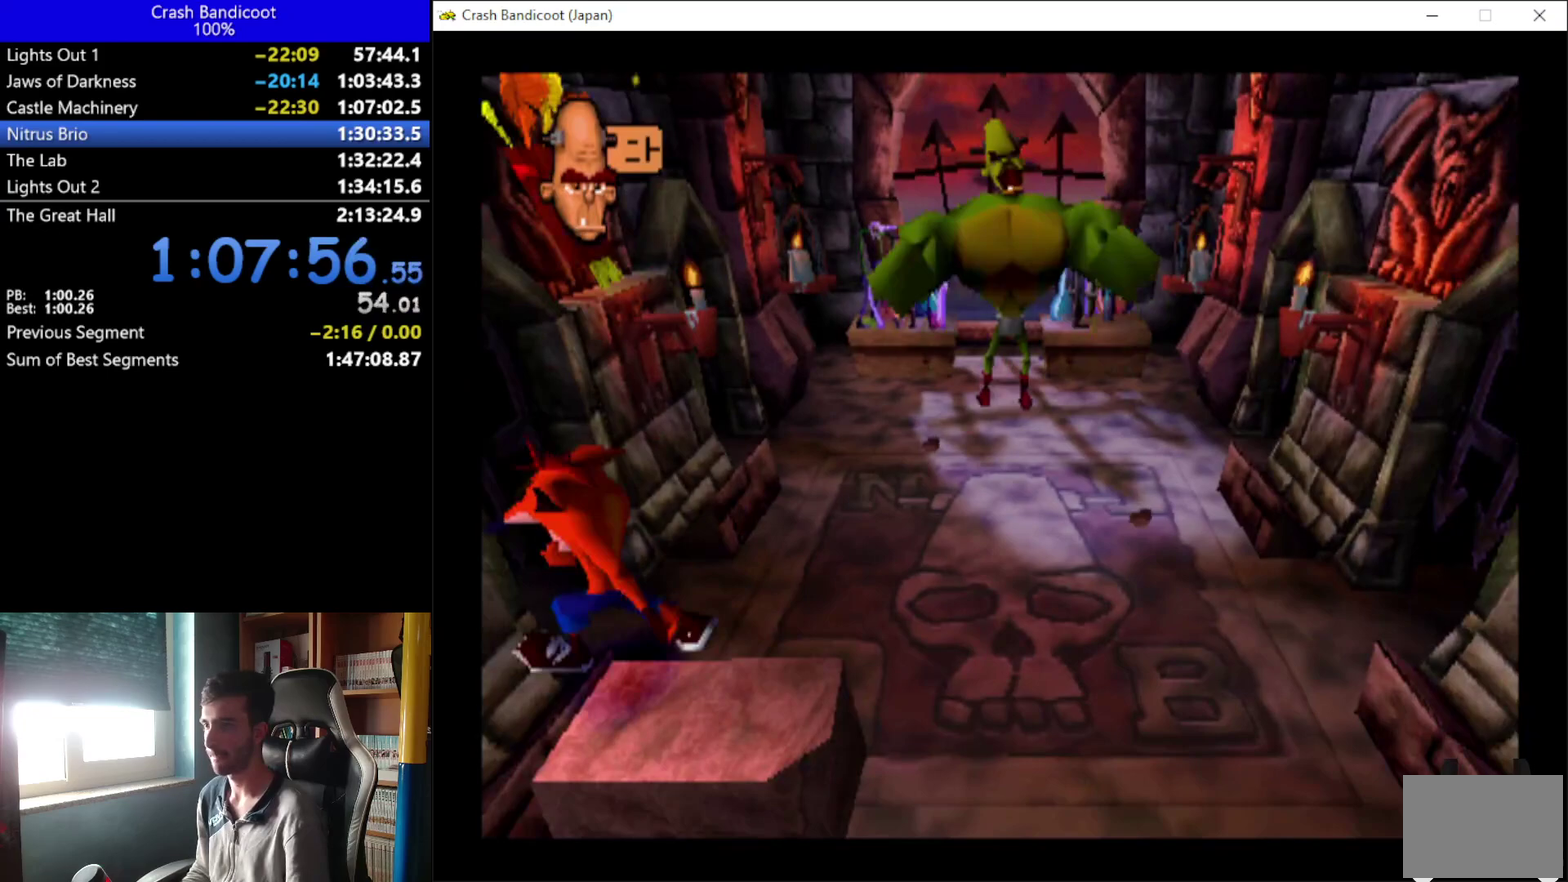
Gameplay with a controller (Xbox layout); each line is a JSON object with the inputs held at the frame after it. "events" lists button and stick changes between this image and that frame as [ms after this image, input, new state], when the widget could be followed in between. Not read: R3 right_stick.
{"buttons": ["A", "DPAD_UP", "DPAD_RIGHT"], "left_stick": "center", "events": [[67, "A", "down"], [167, "X", "down"], [333, "DPAD_RIGHT", "up"], [433, "DPAD_RIGHT", "down"], [500, "X", "up"]]}
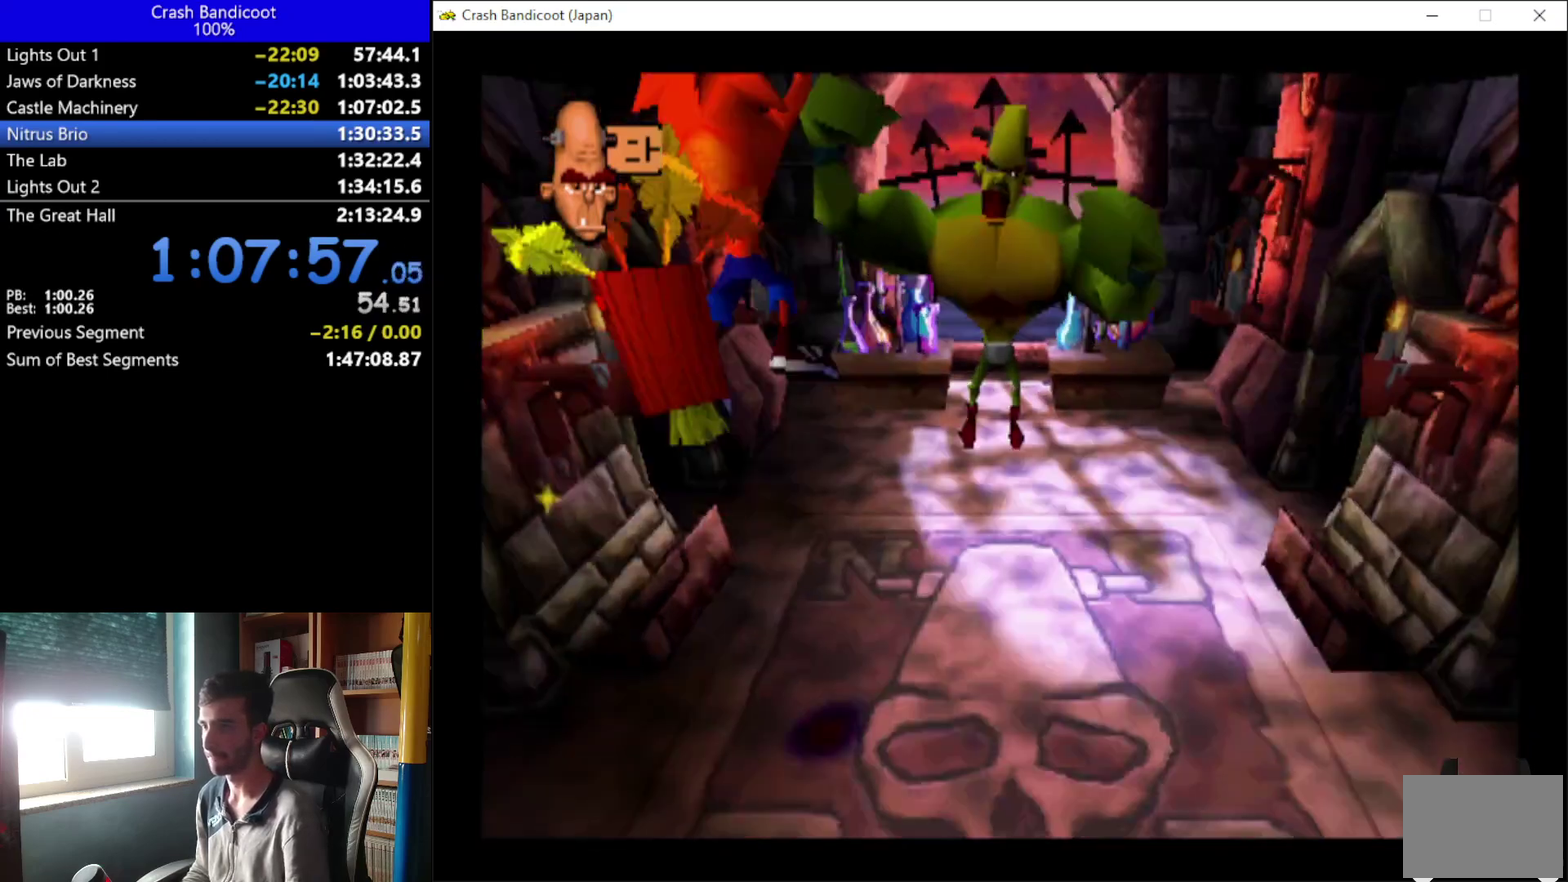
{"buttons": ["A", "DPAD_RIGHT"], "left_stick": "center", "events": [[33, "DPAD_RIGHT", "up"], [167, "DPAD_RIGHT", "down"], [233, "DPAD_RIGHT", "up"], [467, "DPAD_RIGHT", "down"], [500, "DPAD_UP", "up"]]}
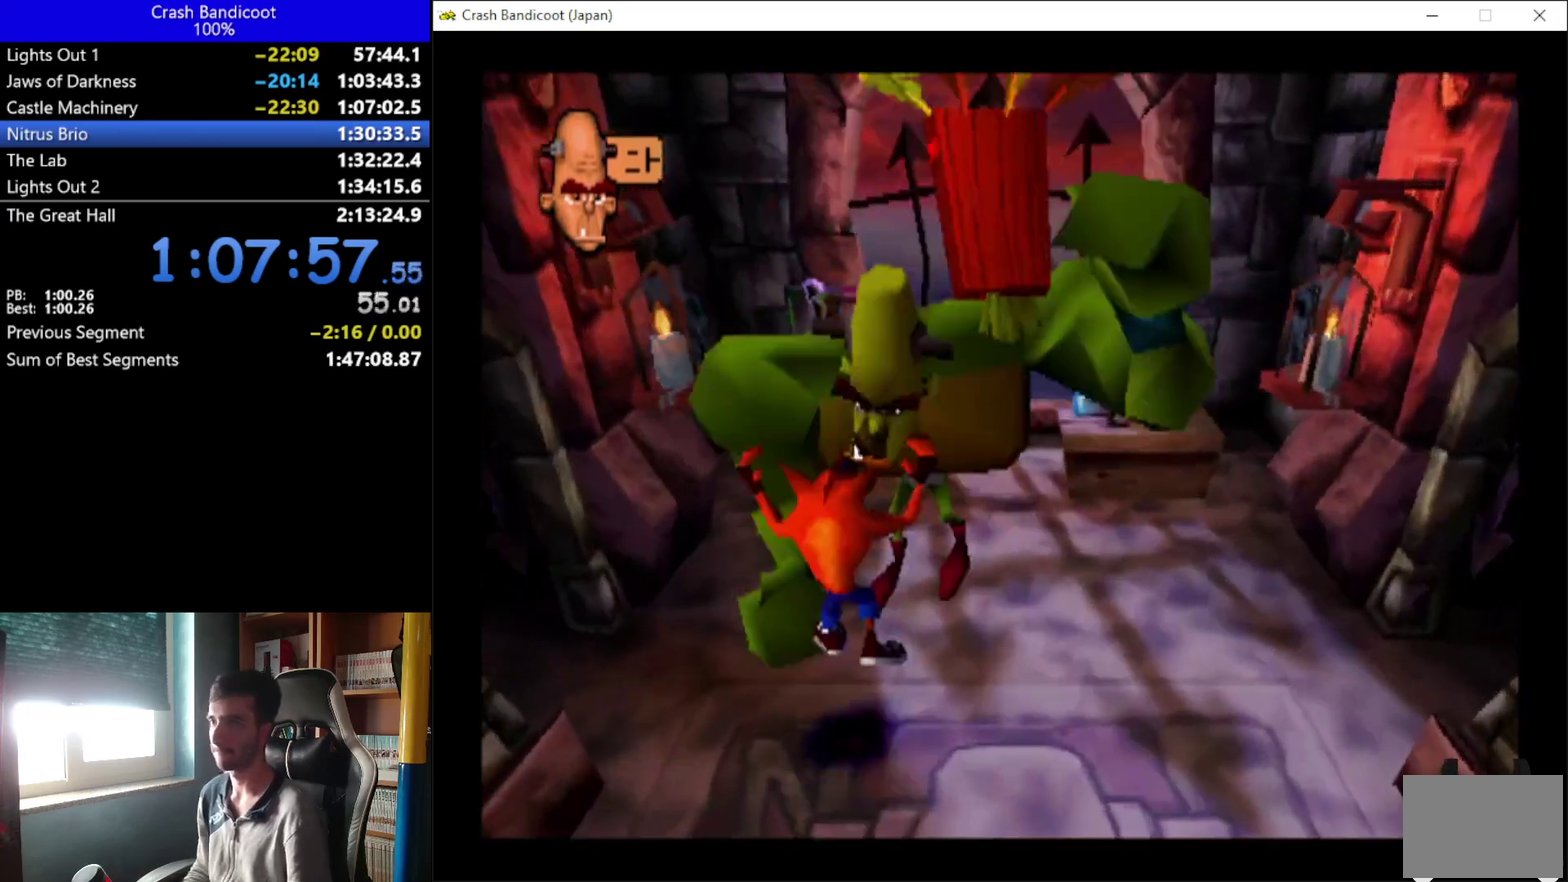
{"buttons": ["DPAD_DOWN"], "left_stick": "center", "events": [[33, "DPAD_DOWN", "down"], [100, "DPAD_RIGHT", "up"], [433, "A", "up"]]}
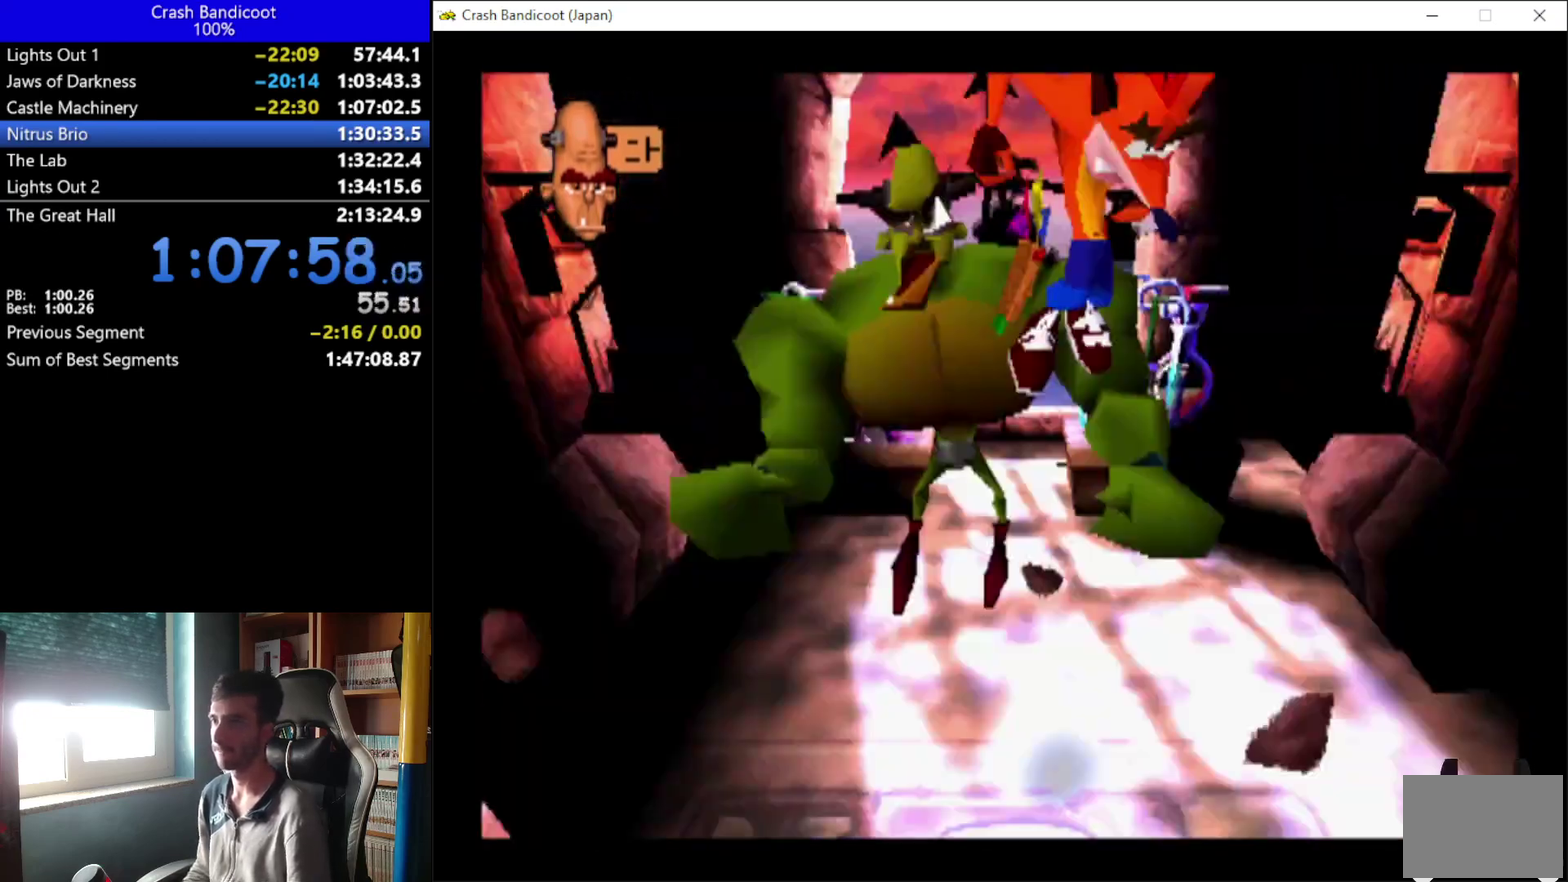
{"buttons": ["DPAD_DOWN"], "left_stick": "center", "events": [[400, "A", "down"], [500, "A", "up"]]}
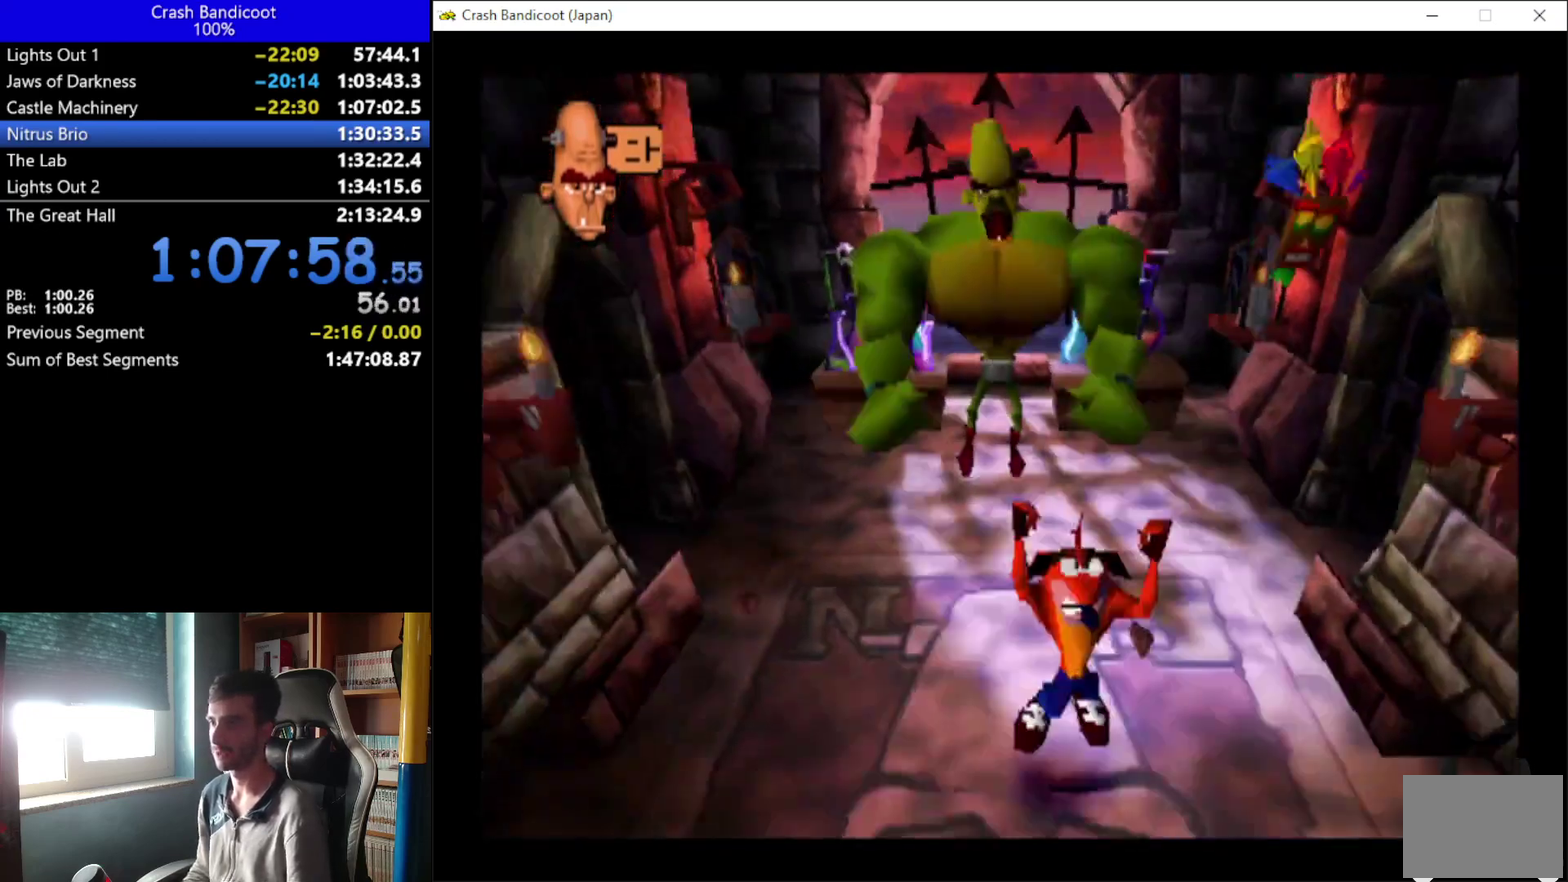
{"buttons": [], "left_stick": "center", "events": [[133, "DPAD_RIGHT", "down"], [333, "DPAD_RIGHT", "up"], [433, "DPAD_DOWN", "up"]]}
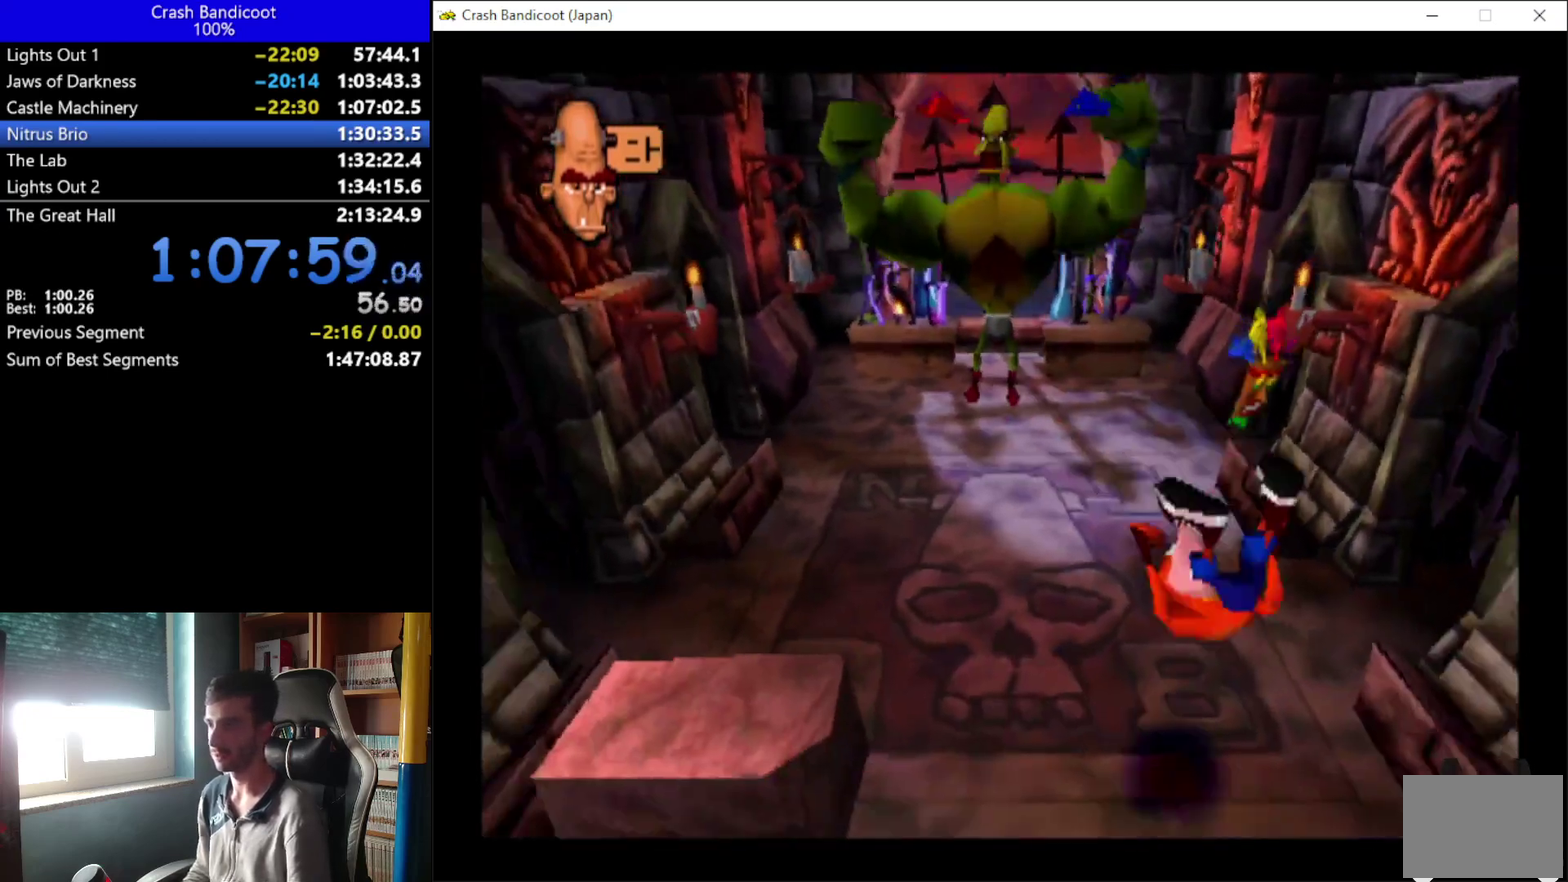
{"buttons": ["DPAD_LEFT"], "left_stick": "center", "events": [[133, "DPAD_LEFT", "down"], [267, "A", "down"], [367, "A", "up"]]}
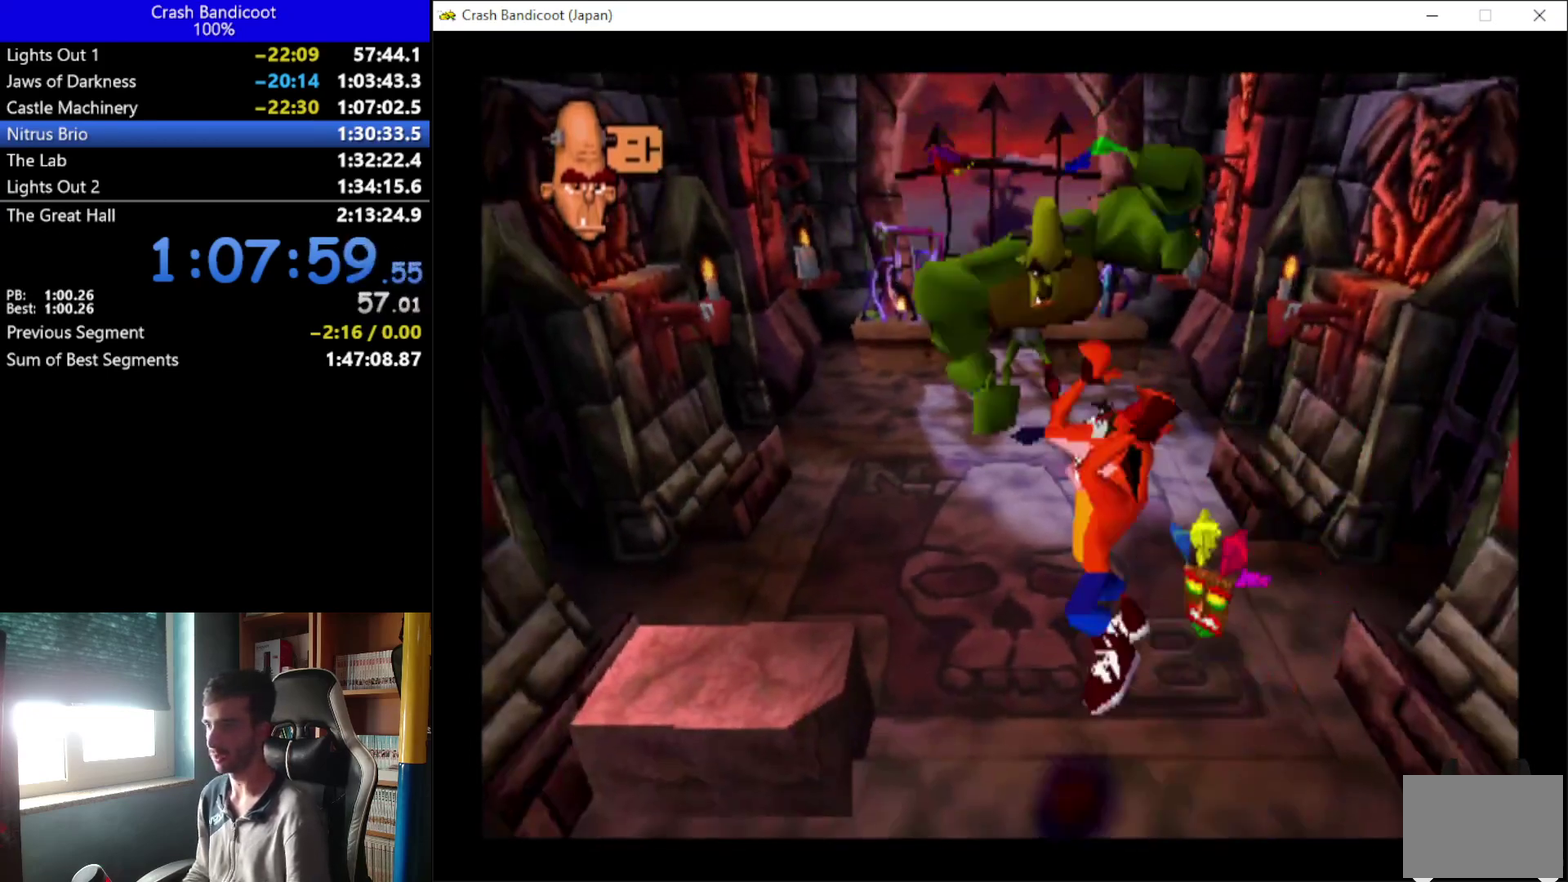
{"buttons": ["A", "DPAD_UP", "DPAD_RIGHT"], "left_stick": "center", "events": [[300, "DPAD_UP", "down"], [400, "DPAD_LEFT", "up"], [500, "A", "down"], [500, "DPAD_RIGHT", "down"]]}
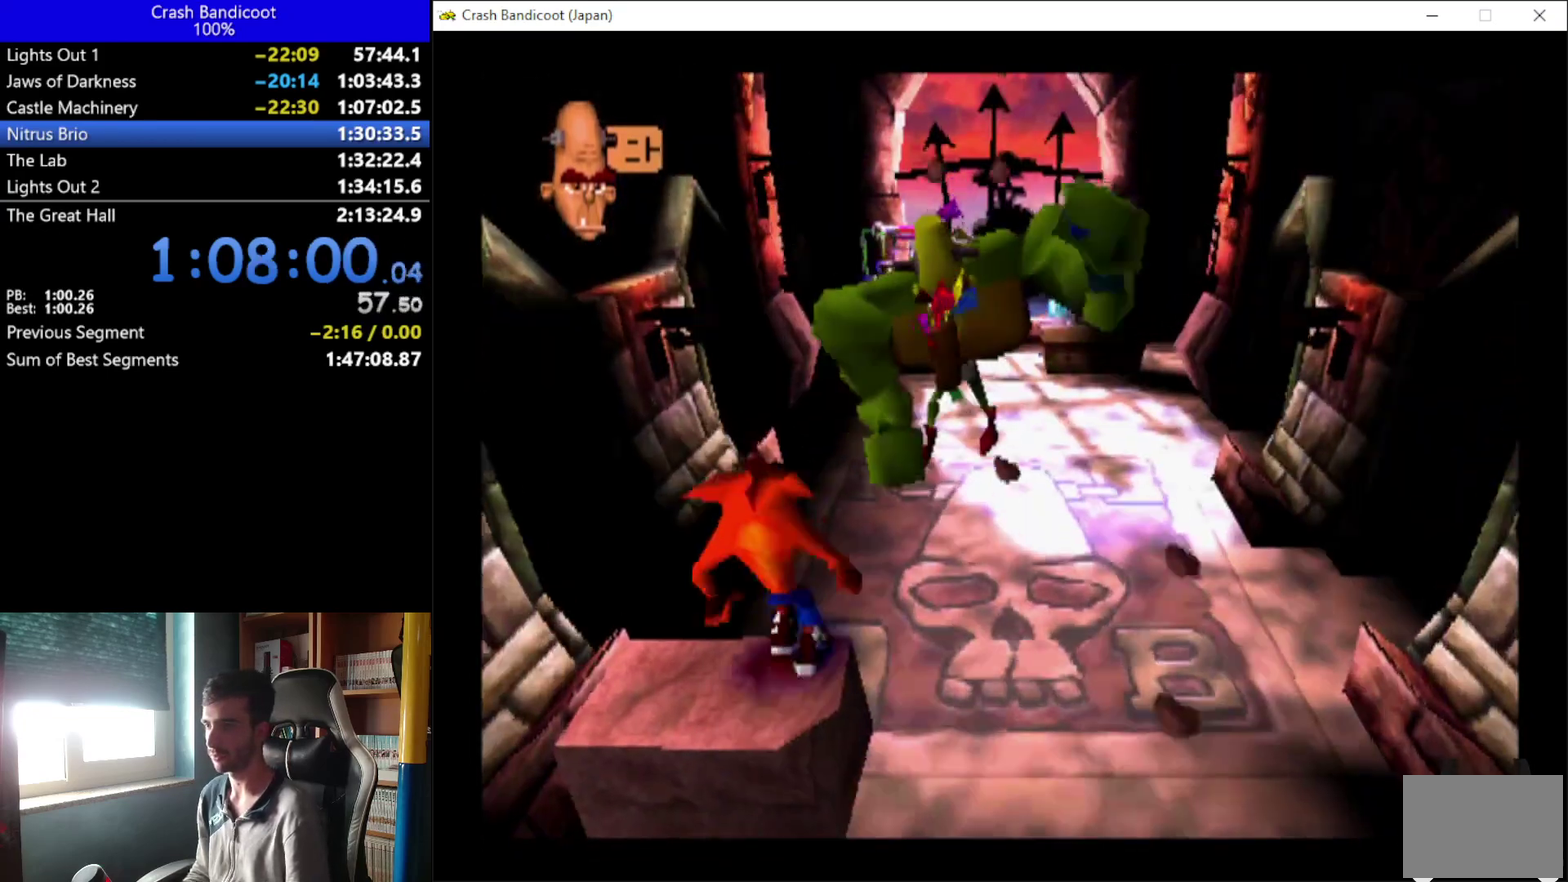
{"buttons": ["A", "DPAD_UP"], "left_stick": "center", "events": [[133, "DPAD_RIGHT", "up"]]}
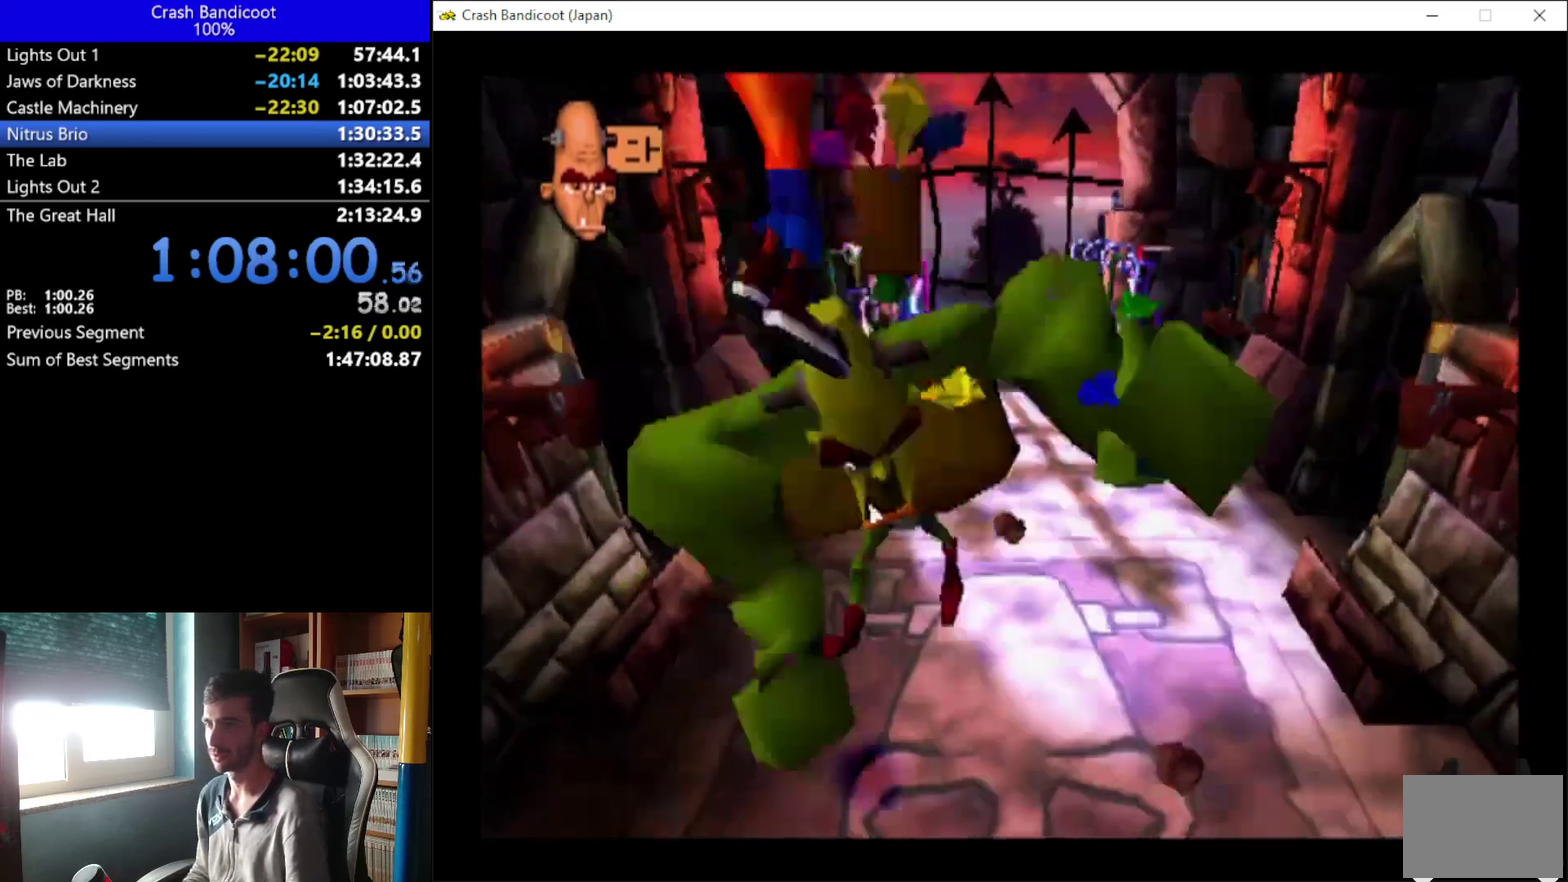
{"buttons": ["DPAD_UP"], "left_stick": "center", "events": [[67, "DPAD_RIGHT", "down"], [267, "DPAD_RIGHT", "up"], [333, "A", "up"]]}
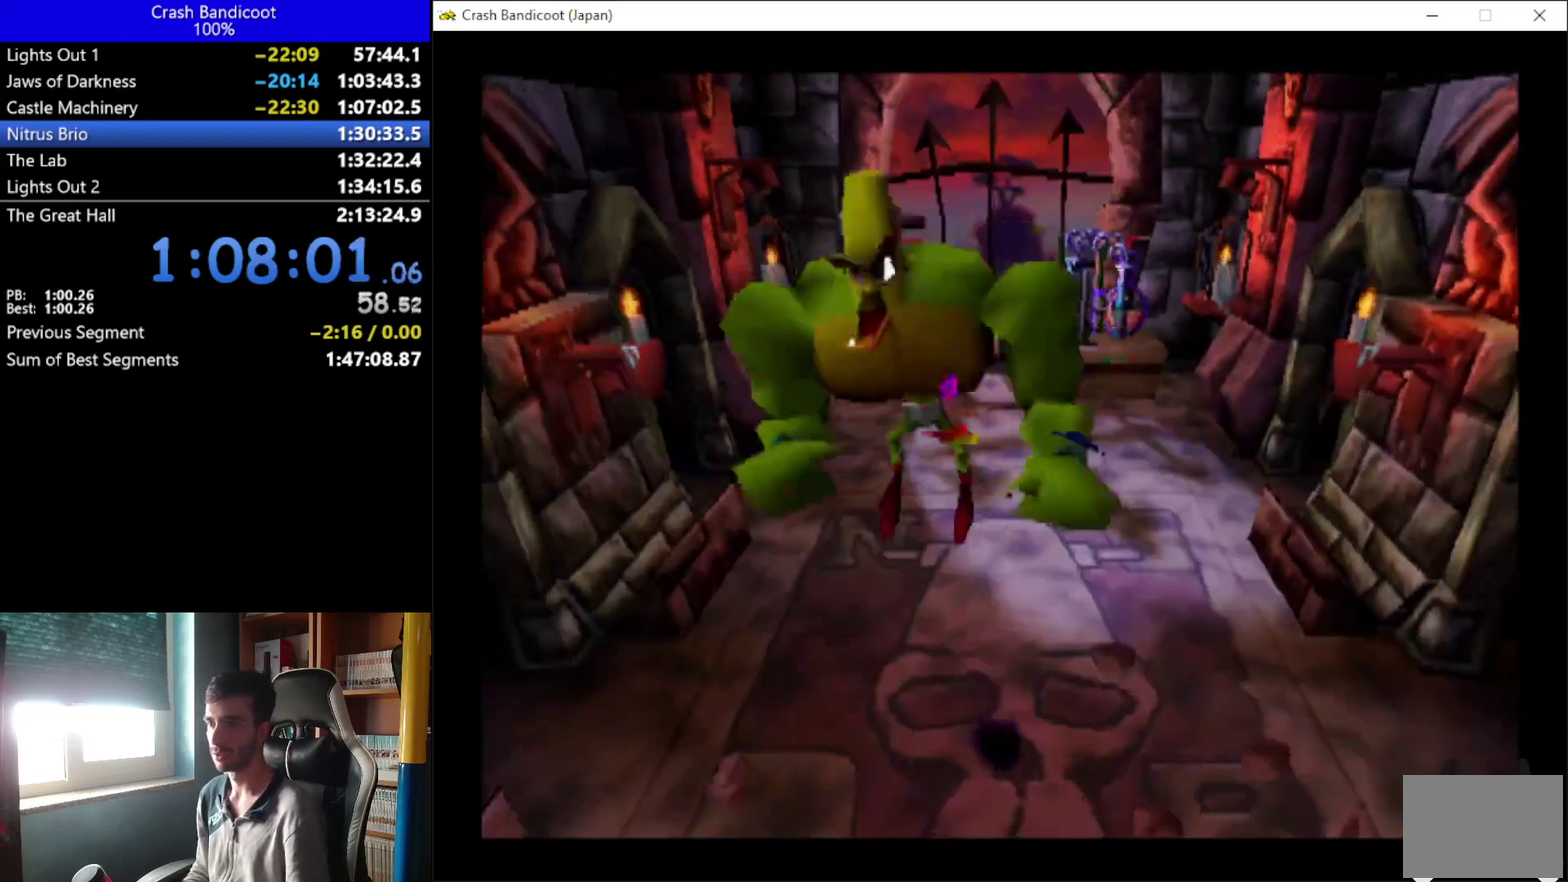
{"buttons": ["DPAD_DOWN"], "left_stick": "center", "events": [[133, "DPAD_UP", "up"], [167, "DPAD_RIGHT", "down"], [233, "DPAD_DOWN", "down"], [300, "DPAD_RIGHT", "up"]]}
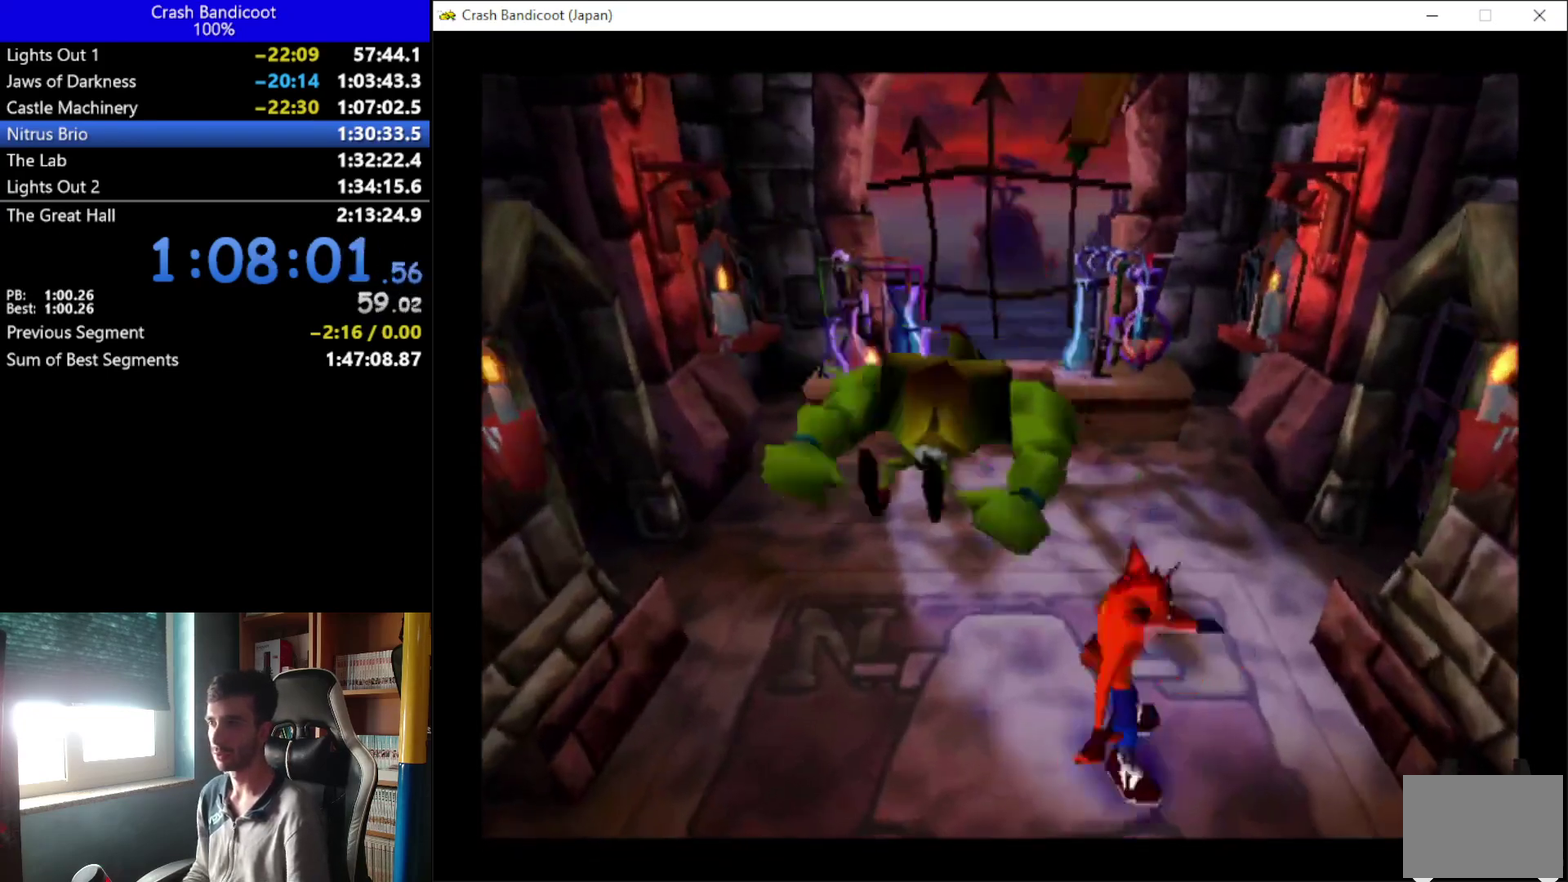
{"buttons": ["A", "DPAD_DOWN"], "left_stick": "center", "events": [[133, "A", "down"]]}
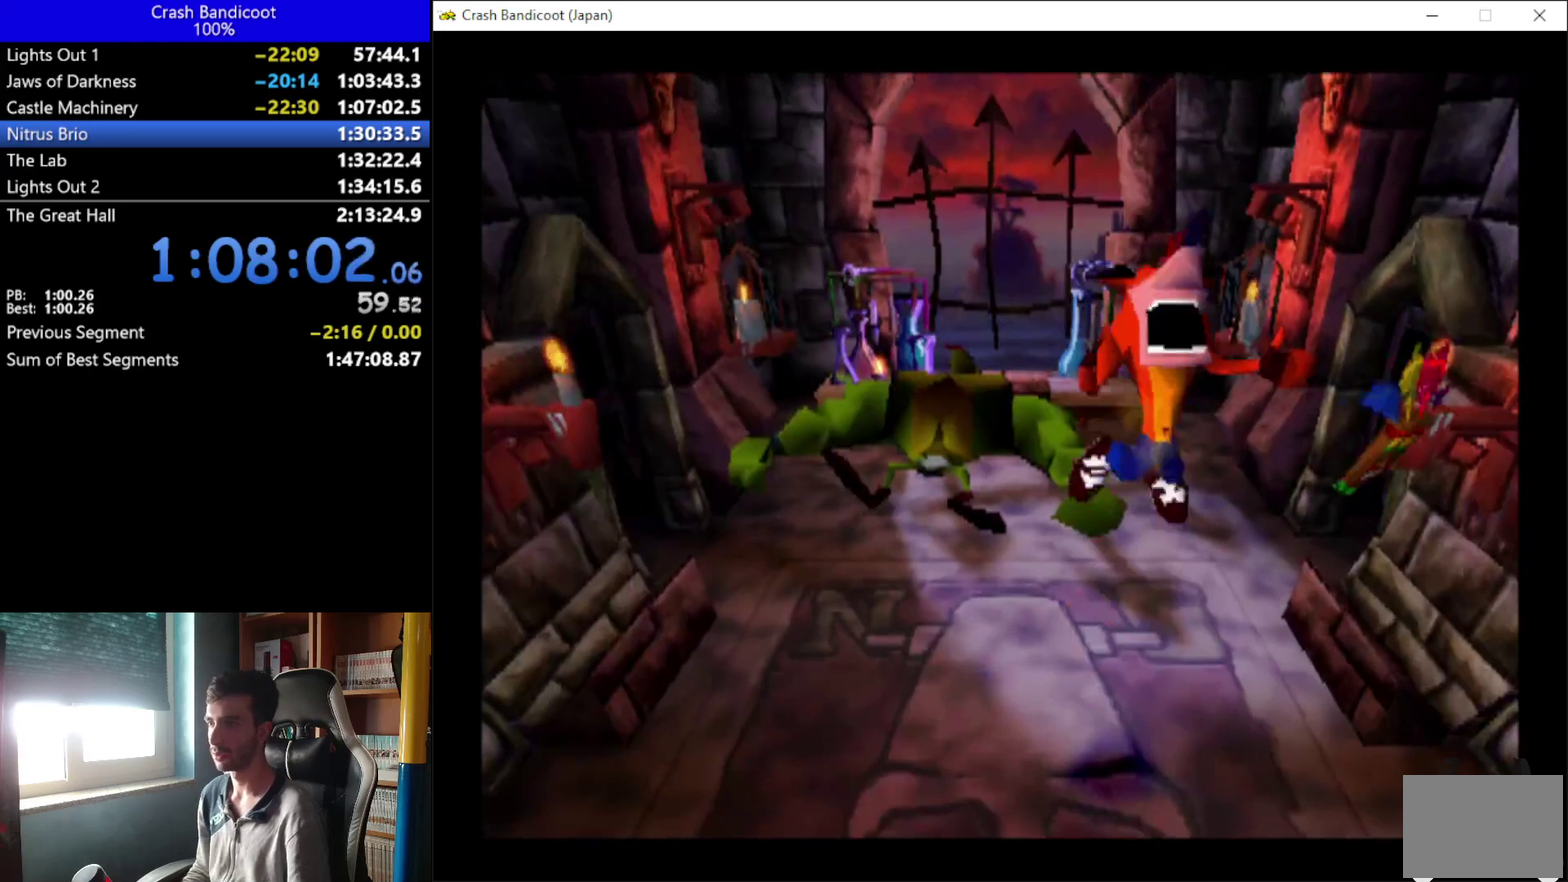
{"buttons": [], "left_stick": "center", "events": [[200, "DPAD_DOWN", "up"], [267, "A", "up"]]}